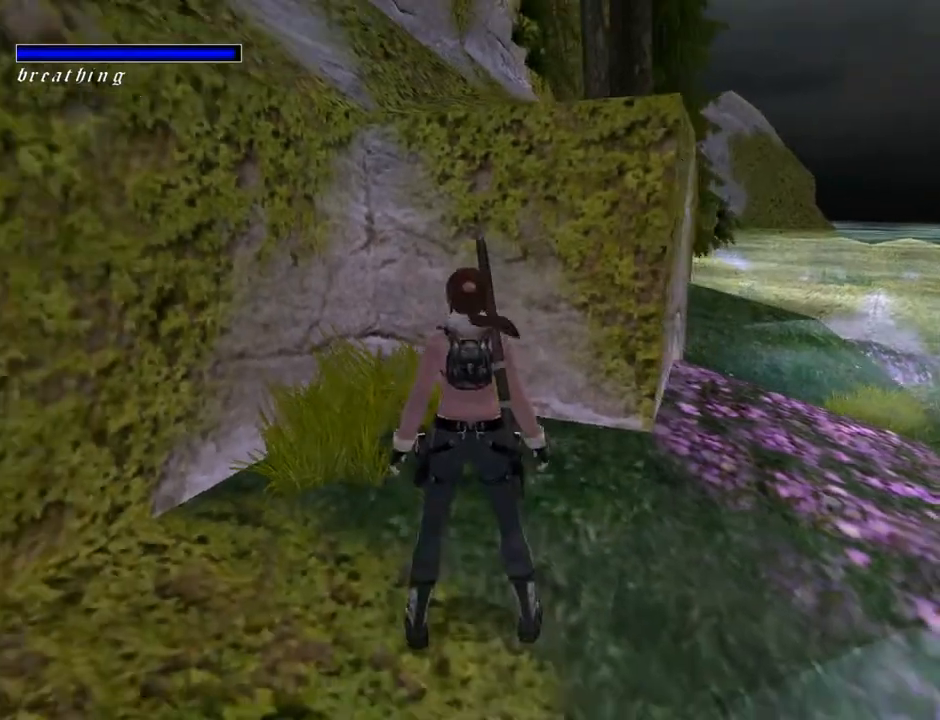
Gameplay with a controller (PlayStation layout); each line is a JSON object with the inputs held at the frame after it. "events" lists button and stick changes between this image and that frame as [ms after this image, input, new state], when the widget could be followed in between. Not read: L1.
{"buttons": ["SQUARE", "DPAD_UP", "DPAD_RIGHT"], "left_stick": "center", "right_stick": "center", "events": [[367, "DPAD_RIGHT", "down"]]}
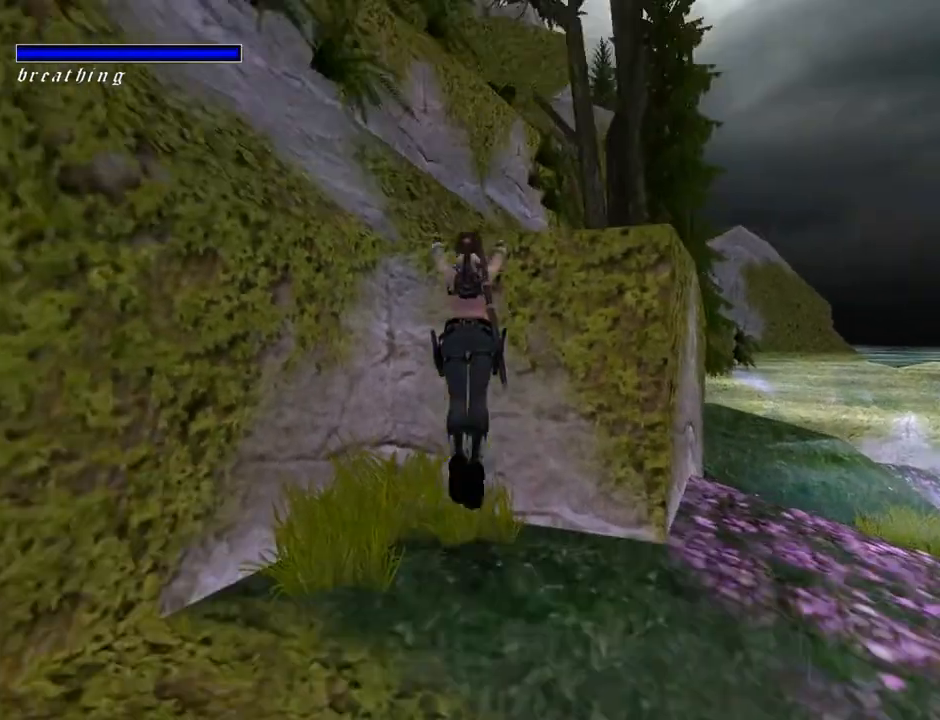
{"buttons": ["DPAD_UP", "DPAD_RIGHT"], "left_stick": "center", "right_stick": "center", "events": [[167, "SQUARE", "up"]]}
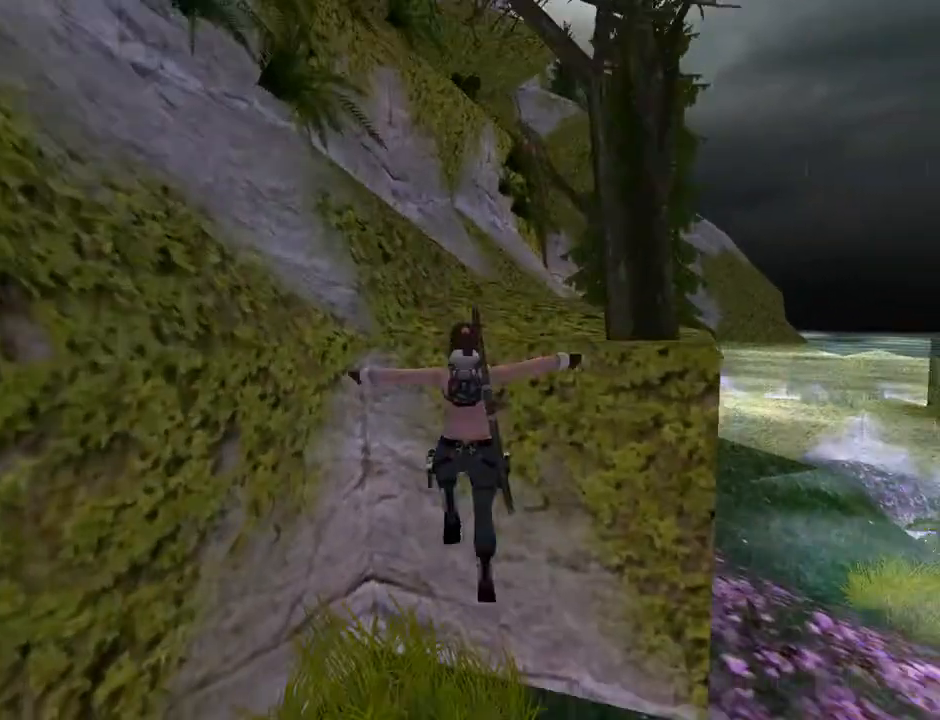
{"buttons": ["DPAD_UP", "DPAD_RIGHT"], "left_stick": "center", "right_stick": "center", "events": []}
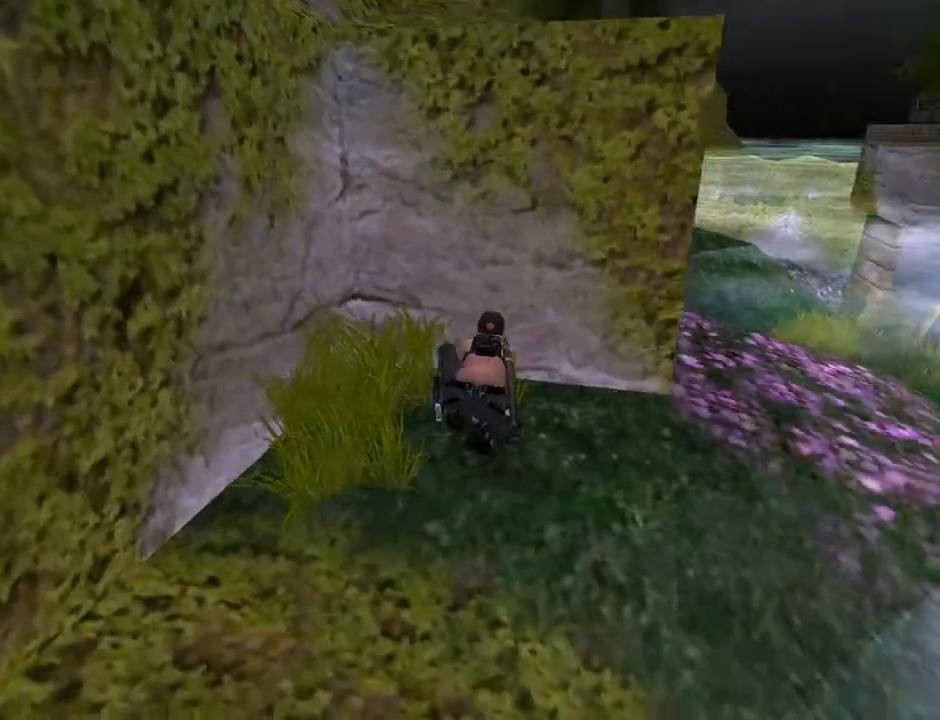
{"buttons": ["TRIANGLE", "DPAD_UP", "DPAD_RIGHT"], "left_stick": "center", "right_stick": "center", "events": [[333, "TRIANGLE", "down"]]}
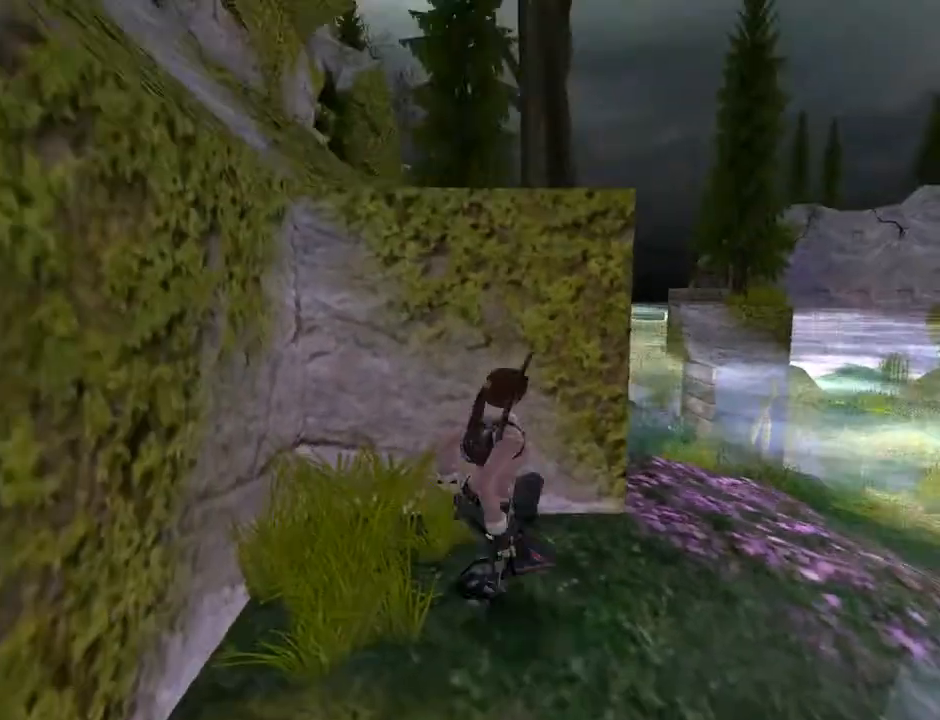
{"buttons": ["TRIANGLE", "DPAD_UP"], "left_stick": "center", "right_stick": "center", "events": [[267, "DPAD_RIGHT", "up"], [267, "TRIANGLE", "up"], [433, "TRIANGLE", "down"]]}
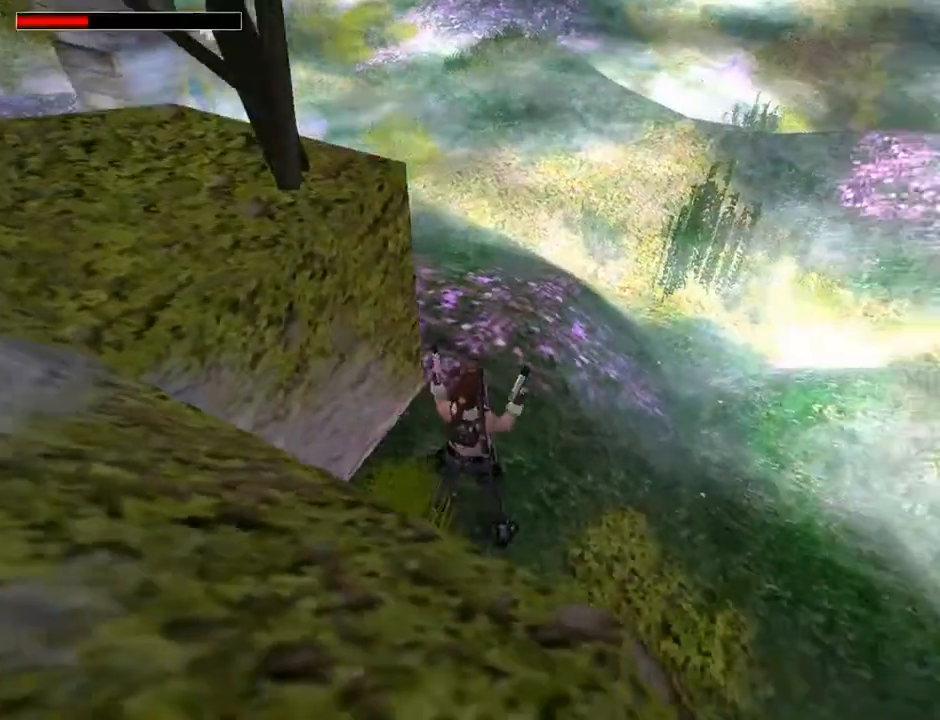
{"buttons": ["DPAD_UP", "DPAD_LEFT"], "left_stick": "center", "right_stick": "center", "events": [[133, "DPAD_LEFT", "down"], [167, "TRIANGLE", "up"]]}
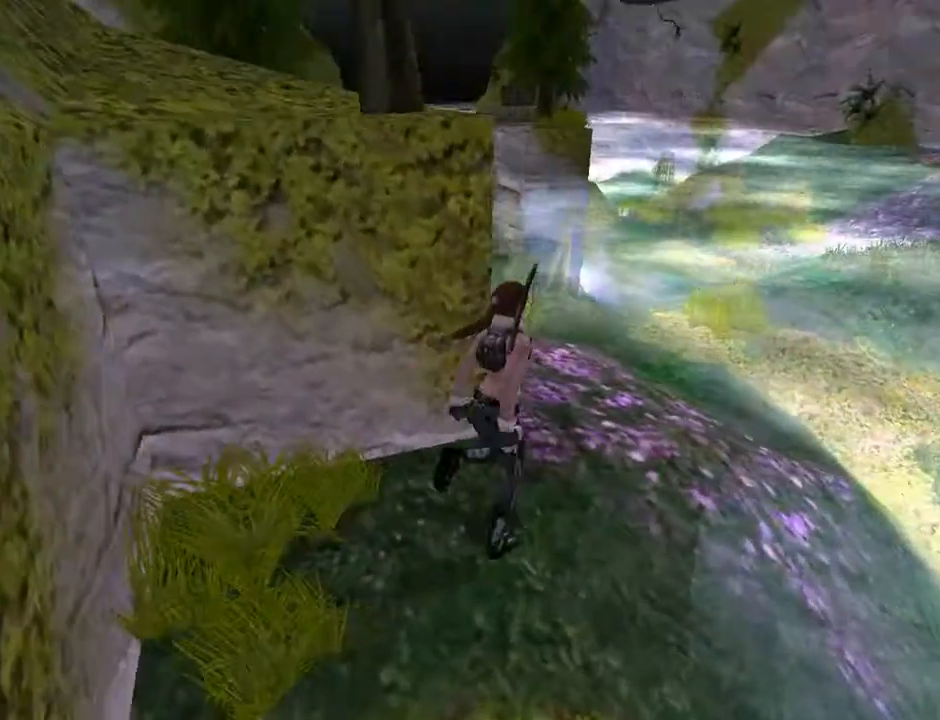
{"buttons": ["DPAD_UP"], "left_stick": "center", "right_stick": "center", "events": [[433, "DPAD_LEFT", "up"]]}
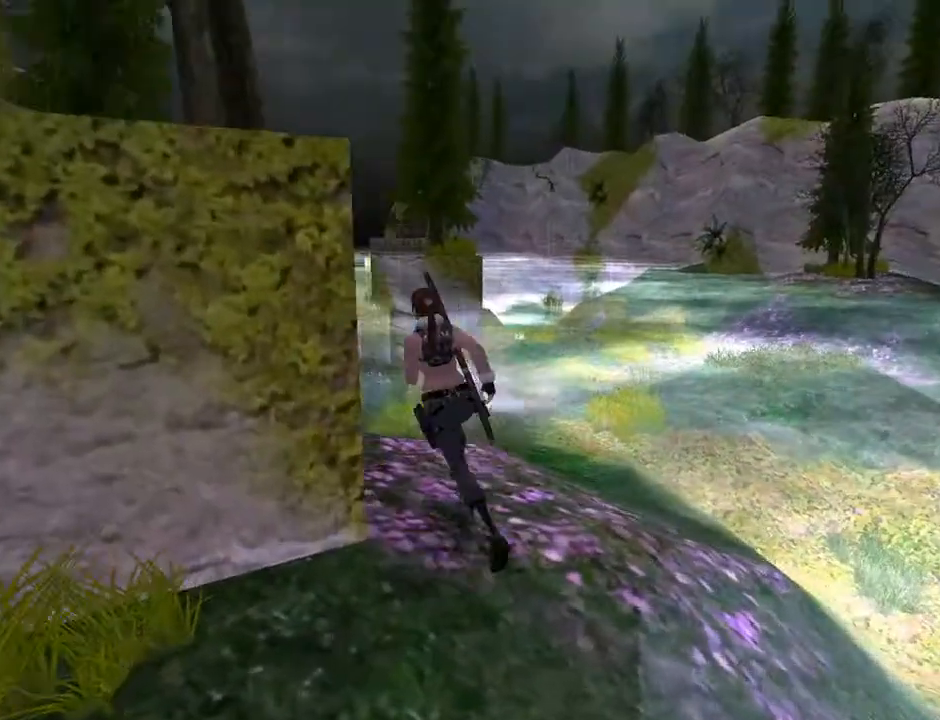
{"buttons": ["DPAD_LEFT"], "left_stick": "center", "right_stick": "center", "events": [[333, "DPAD_LEFT", "down"], [433, "DPAD_UP", "up"]]}
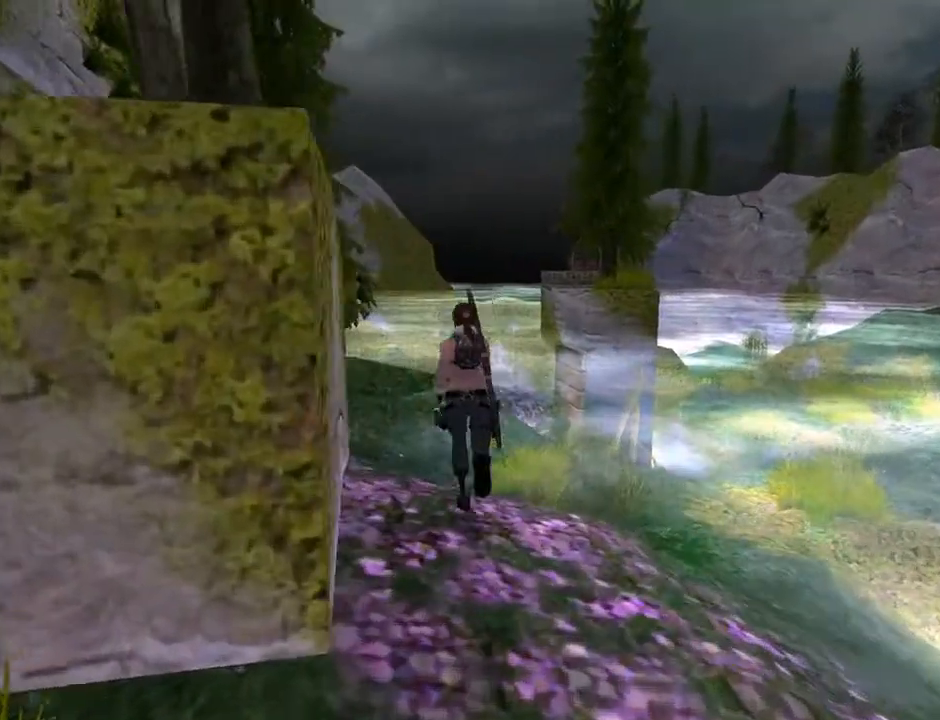
{"buttons": ["L2", "DPAD_LEFT"], "left_stick": "center", "right_stick": "center", "events": [[400, "L2", "down"]]}
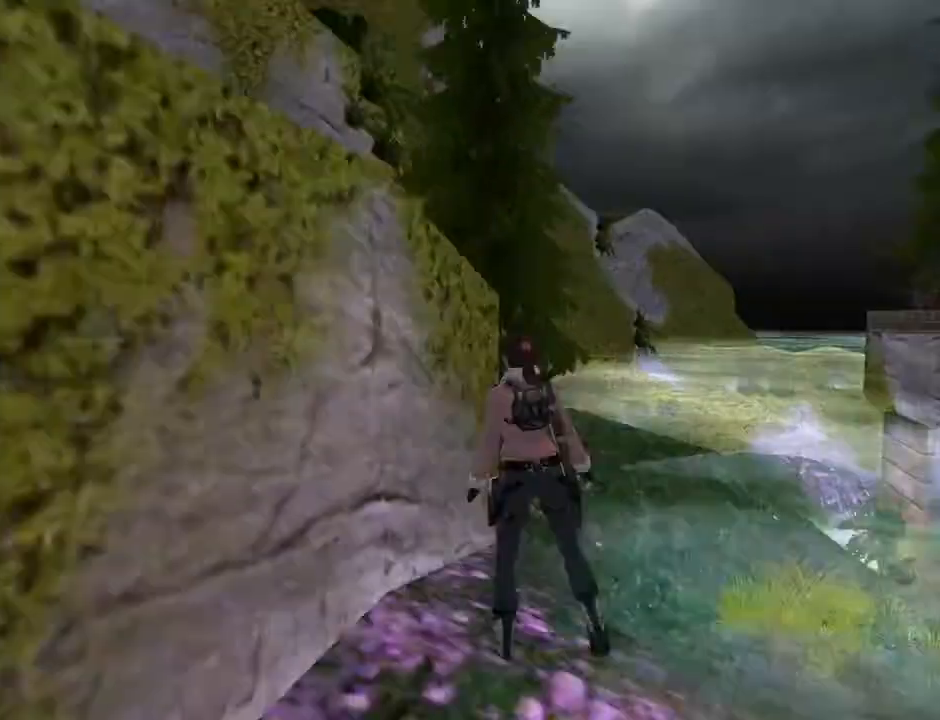
{"buttons": ["L2"], "left_stick": "center", "right_stick": "center", "events": [[300, "DPAD_LEFT", "up"]]}
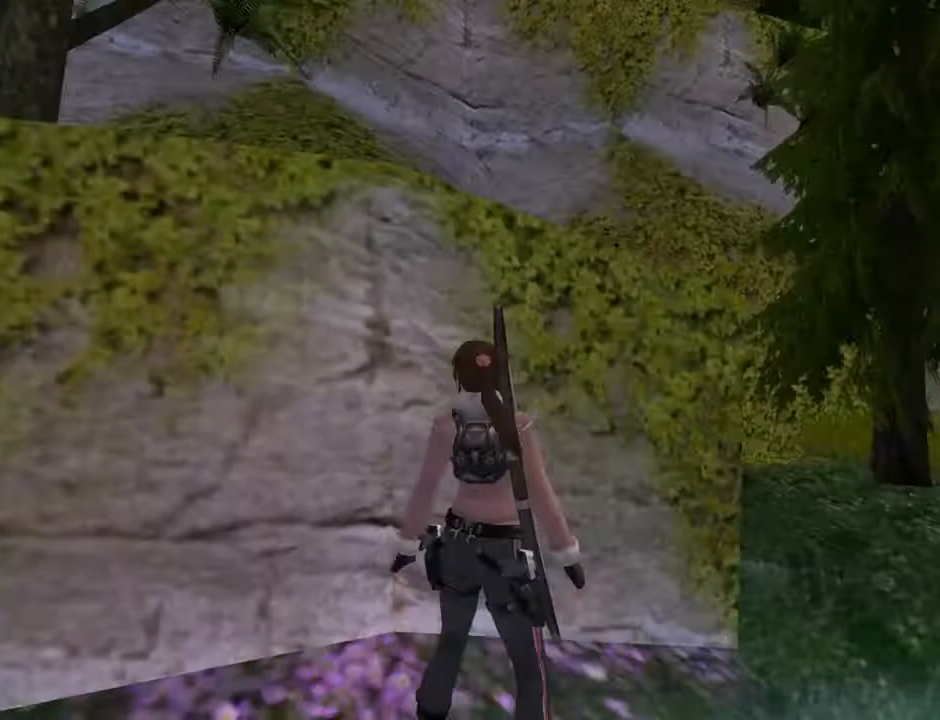
{"buttons": ["L2", "DPAD_DOWN"], "left_stick": "center", "right_stick": "center", "events": [[300, "DPAD_DOWN", "down"]]}
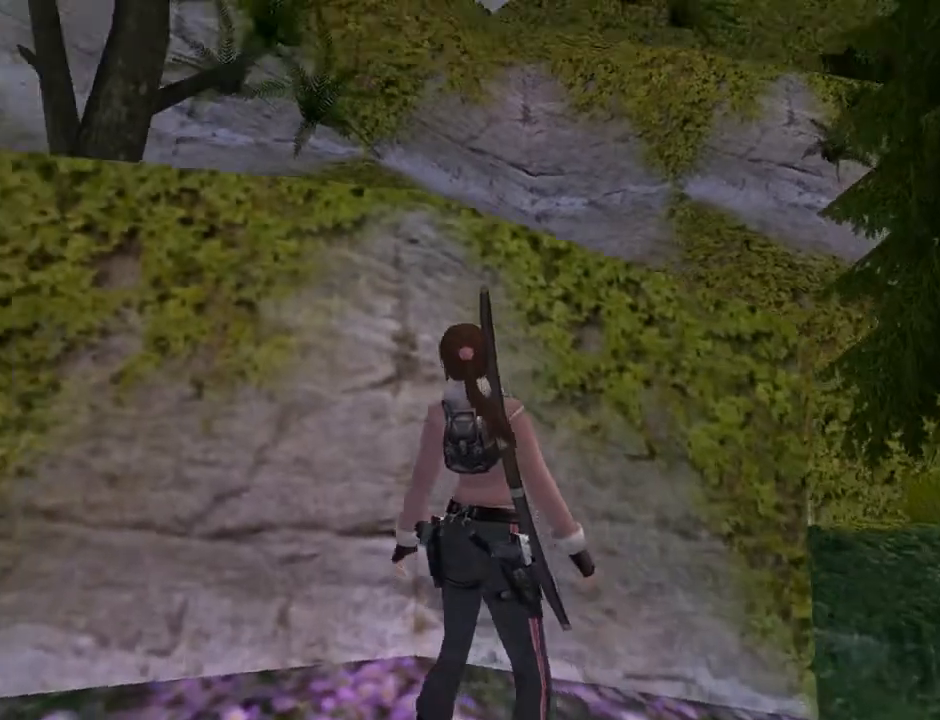
{"buttons": ["L2"], "left_stick": "center", "right_stick": "center", "events": [[333, "DPAD_DOWN", "up"]]}
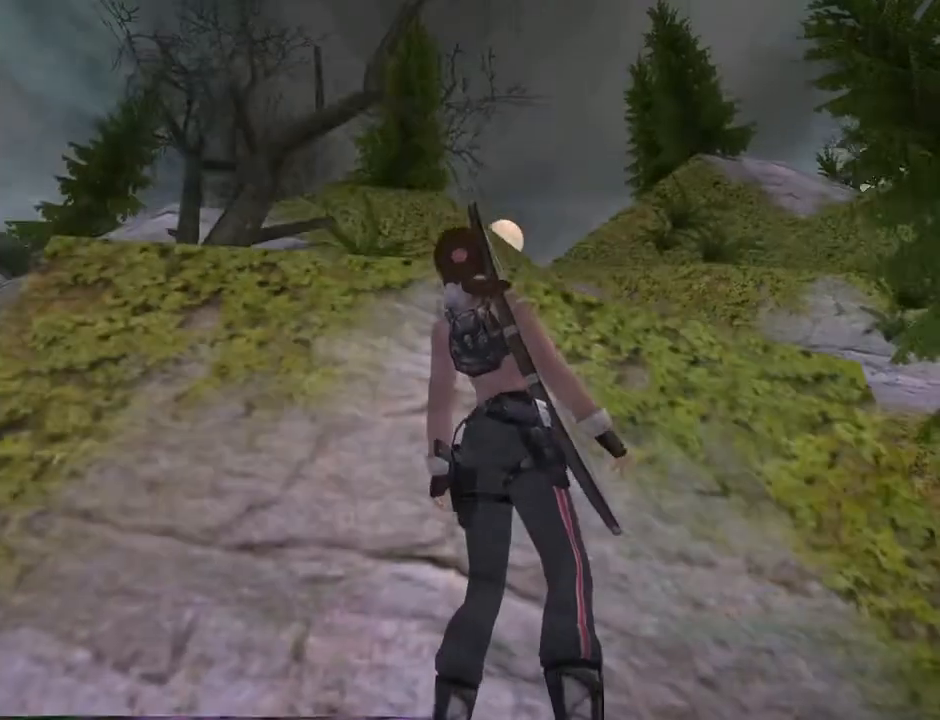
{"buttons": ["DPAD_UP"], "left_stick": "center", "right_stick": "center", "events": [[233, "L2", "up"], [333, "DPAD_UP", "down"]]}
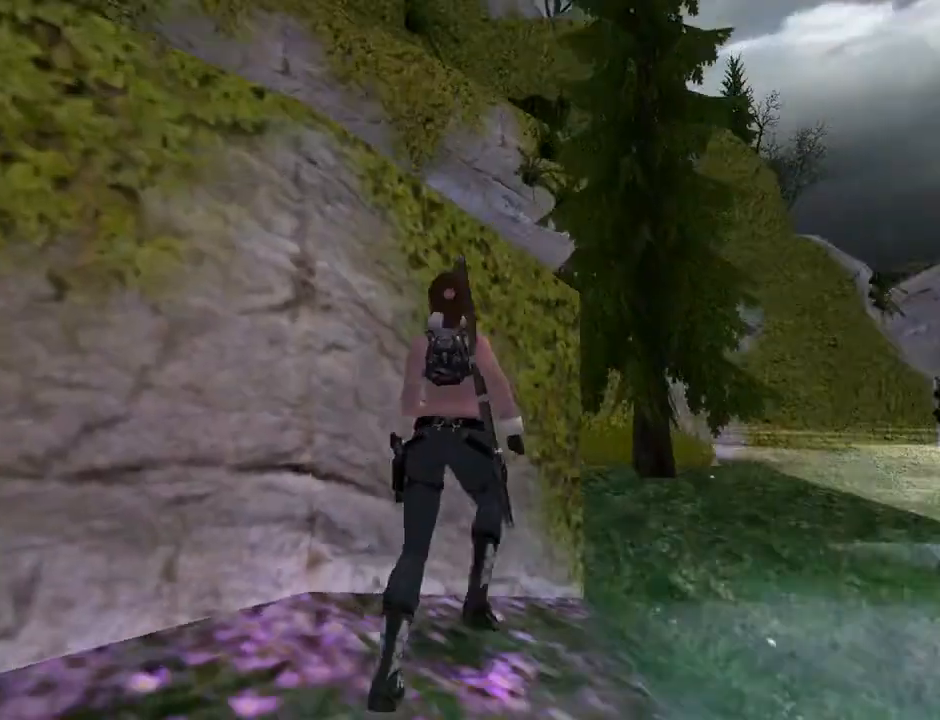
{"buttons": ["DPAD_UP", "DPAD_RIGHT"], "left_stick": "center", "right_stick": "center", "events": [[500, "DPAD_RIGHT", "down"]]}
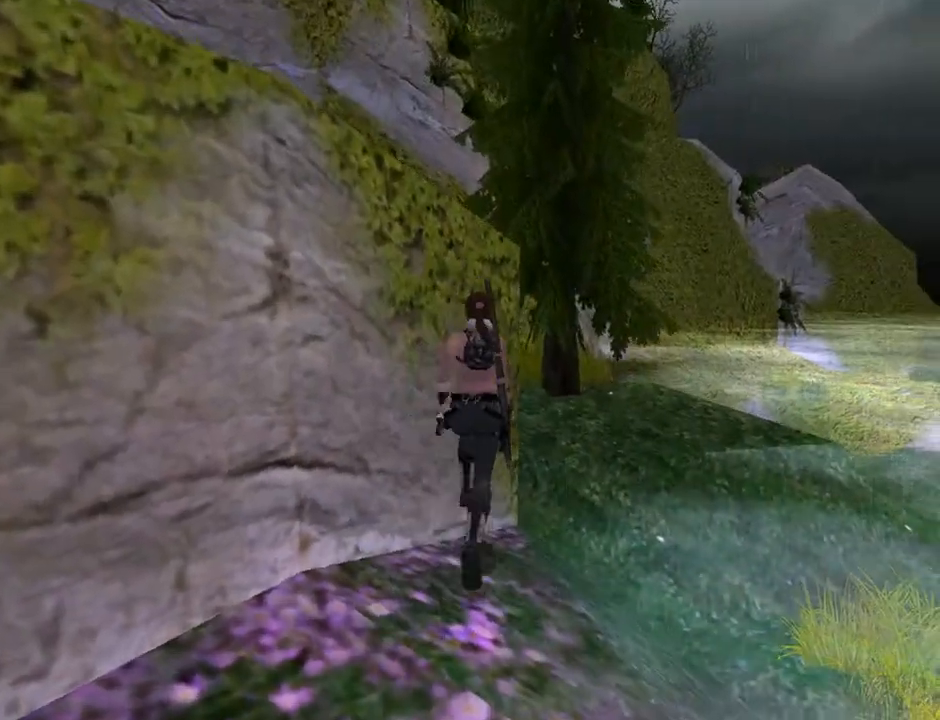
{"buttons": ["SQUARE", "DPAD_UP"], "left_stick": "center", "right_stick": "center", "events": [[167, "DPAD_RIGHT", "up"], [333, "SQUARE", "down"]]}
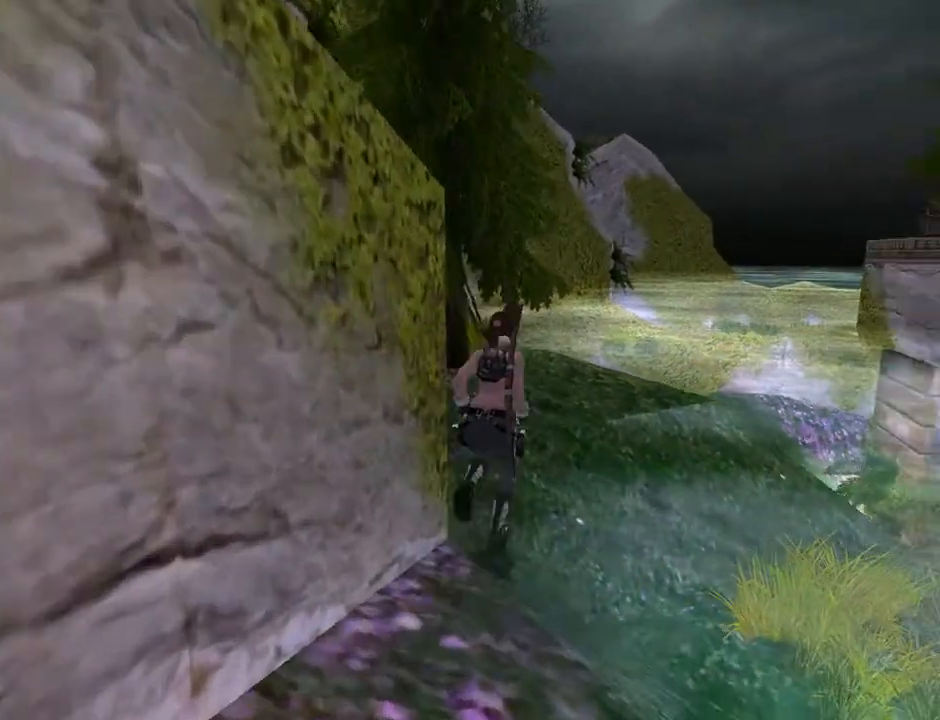
{"buttons": ["DPAD_UP", "DPAD_LEFT"], "left_stick": "center", "right_stick": "center", "events": [[267, "DPAD_LEFT", "down"], [467, "SQUARE", "up"]]}
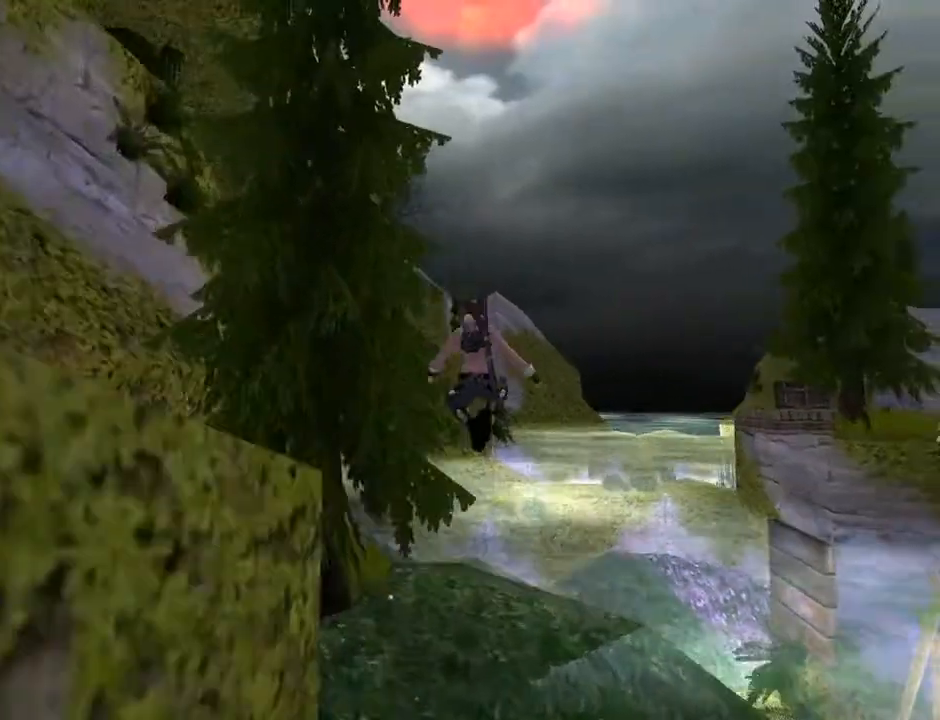
{"buttons": ["DPAD_UP"], "left_stick": "center", "right_stick": "center", "events": [[467, "DPAD_LEFT", "up"]]}
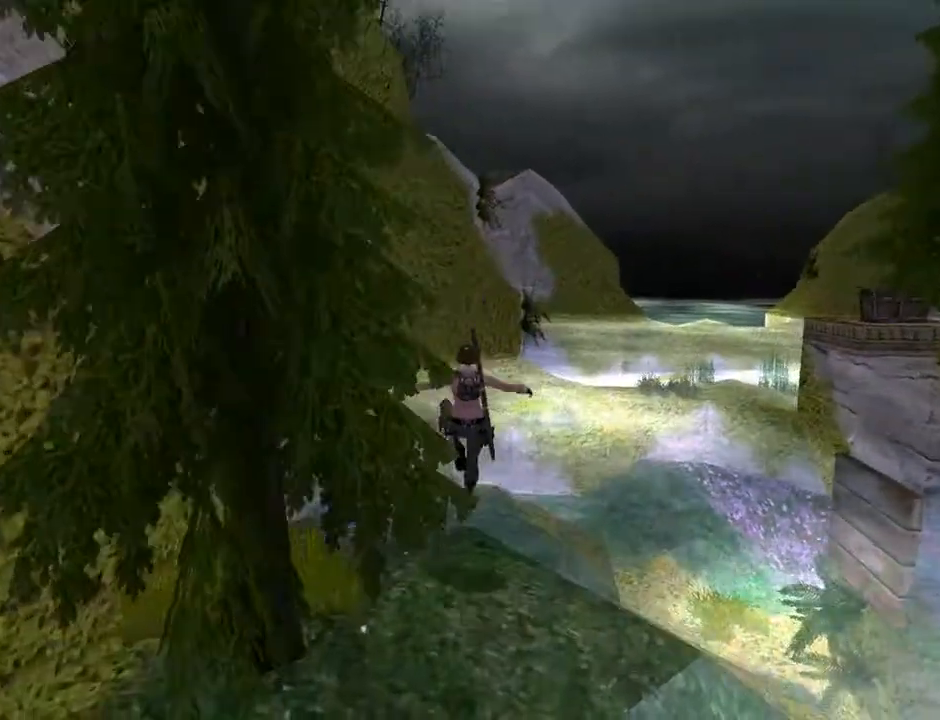
{"buttons": ["DPAD_UP"], "left_stick": "center", "right_stick": "center", "events": [[200, "DPAD_RIGHT", "down"], [400, "DPAD_RIGHT", "up"]]}
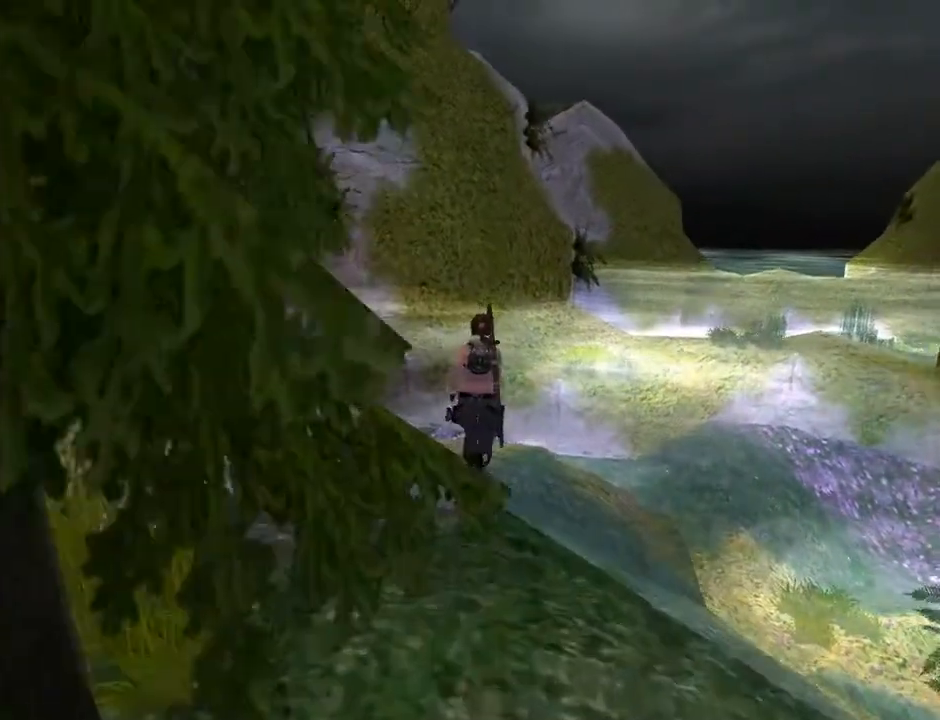
{"buttons": ["DPAD_UP"], "left_stick": "center", "right_stick": "center", "events": []}
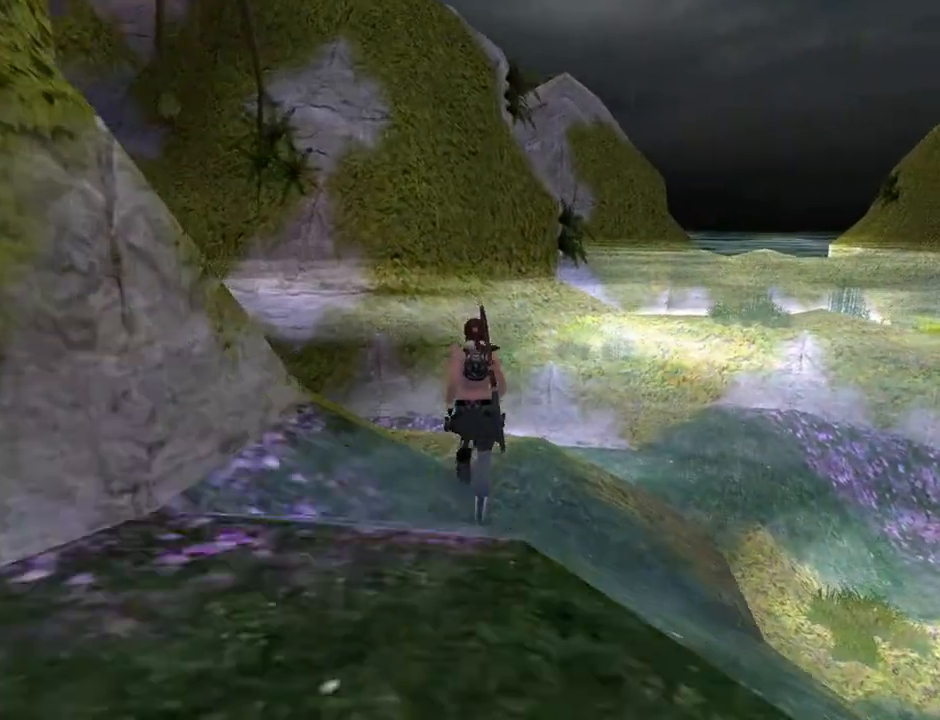
{"buttons": ["DPAD_UP", "DPAD_LEFT"], "left_stick": "center", "right_stick": "center", "events": [[300, "DPAD_LEFT", "down"]]}
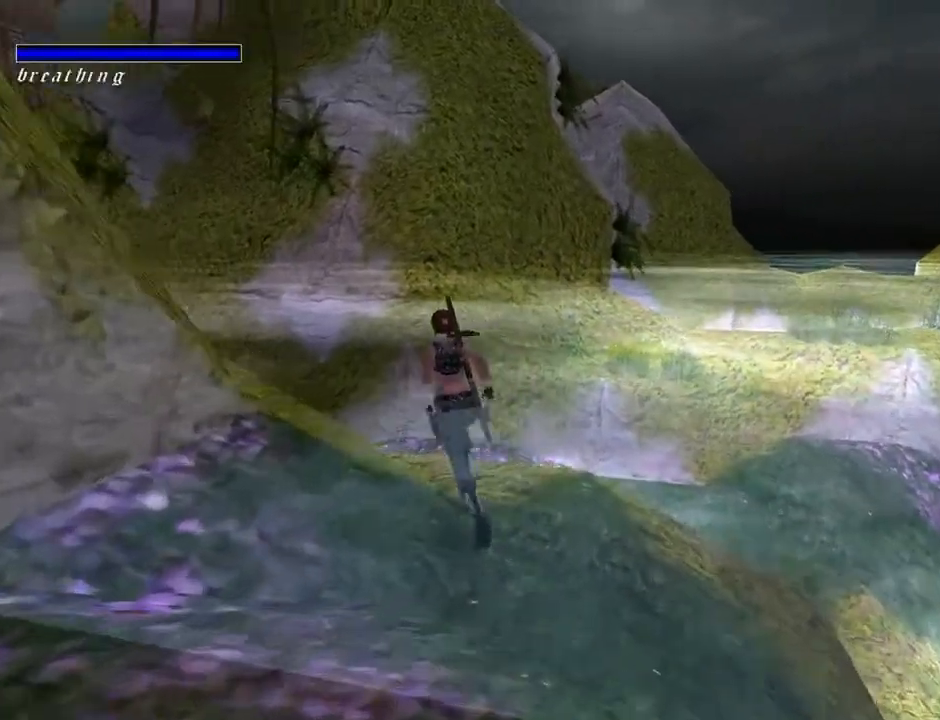
{"buttons": ["DPAD_UP", "DPAD_LEFT"], "left_stick": "center", "right_stick": "center", "events": [[67, "DPAD_LEFT", "up"], [367, "DPAD_LEFT", "down"]]}
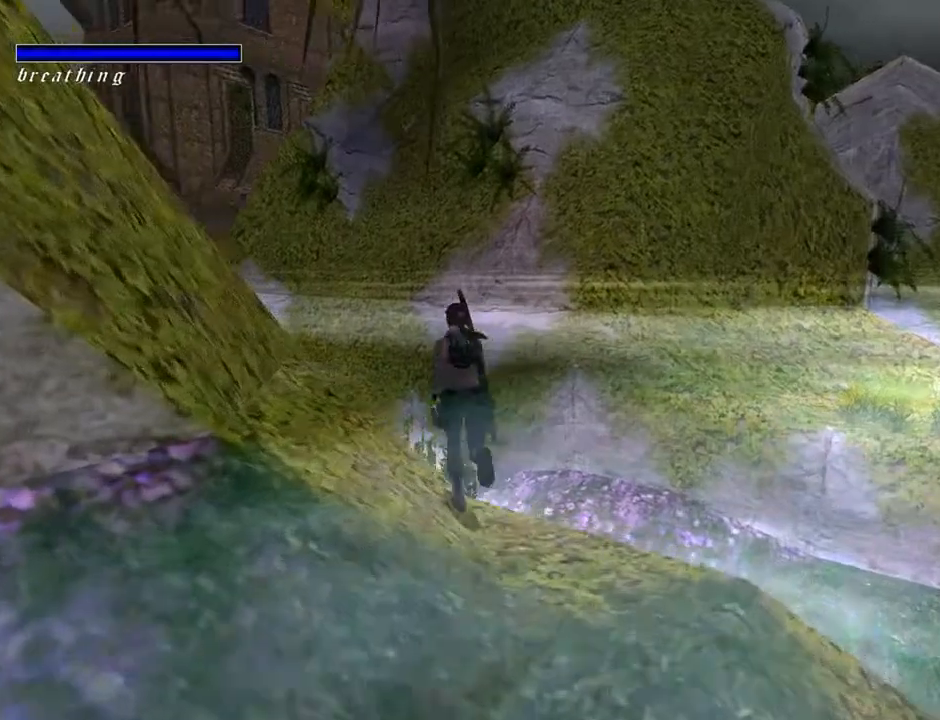
{"buttons": ["DPAD_UP"], "left_stick": "center", "right_stick": "center", "events": [[467, "DPAD_LEFT", "up"]]}
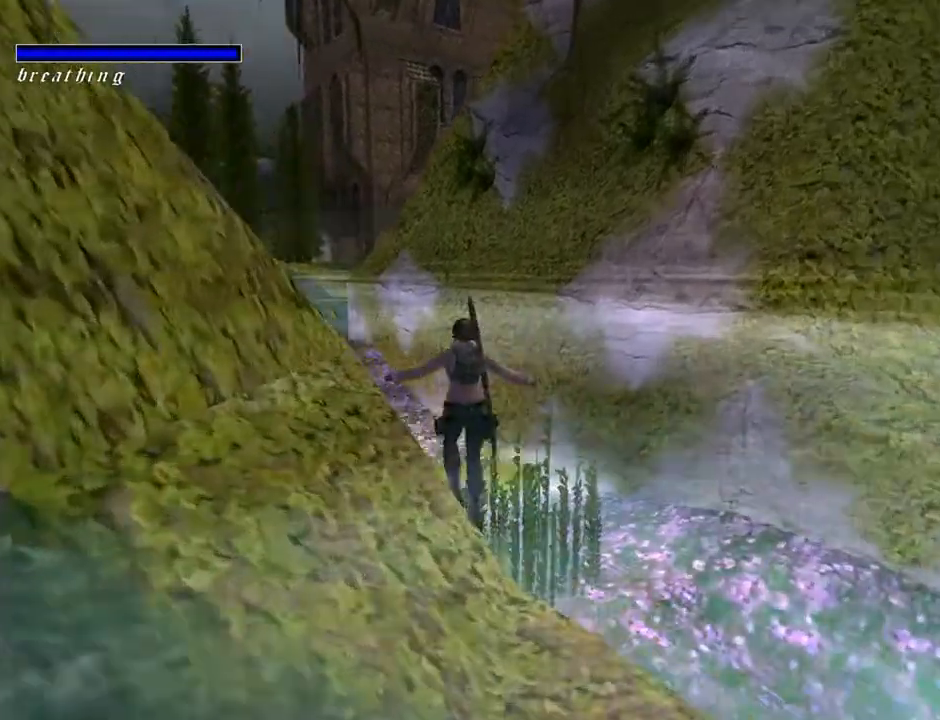
{"buttons": ["DPAD_UP", "DPAD_LEFT"], "left_stick": "center", "right_stick": "center", "events": [[400, "DPAD_LEFT", "down"]]}
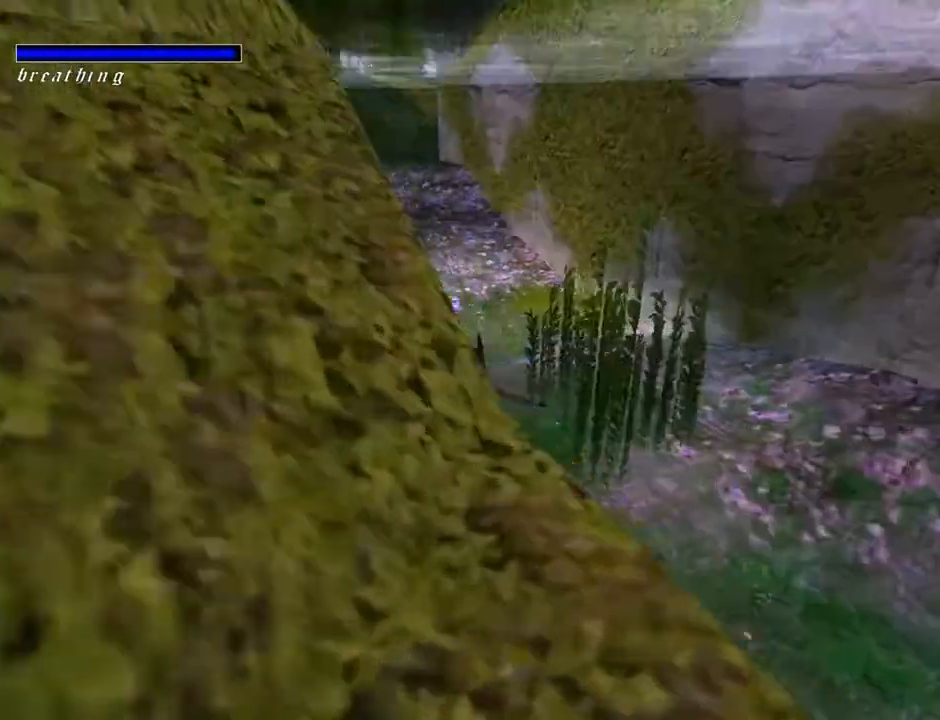
{"buttons": ["R2", "DPAD_UP"], "left_stick": "center", "right_stick": "center", "events": [[167, "DPAD_LEFT", "up"], [400, "R2", "down"]]}
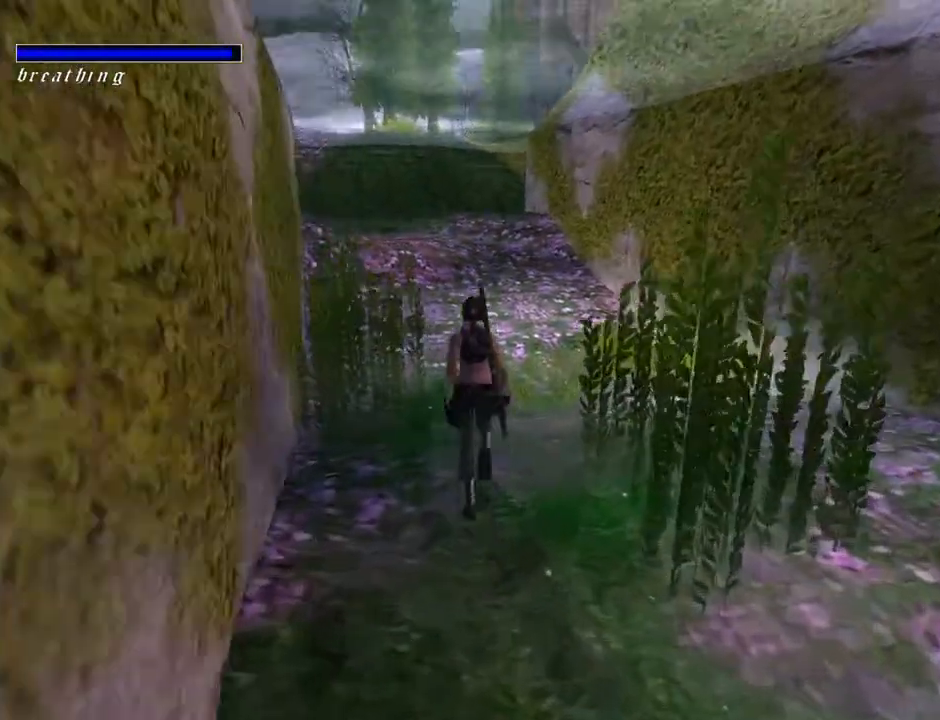
{"buttons": ["R2", "DPAD_UP"], "left_stick": "center", "right_stick": "center", "events": [[167, "DPAD_LEFT", "down"], [467, "DPAD_LEFT", "up"]]}
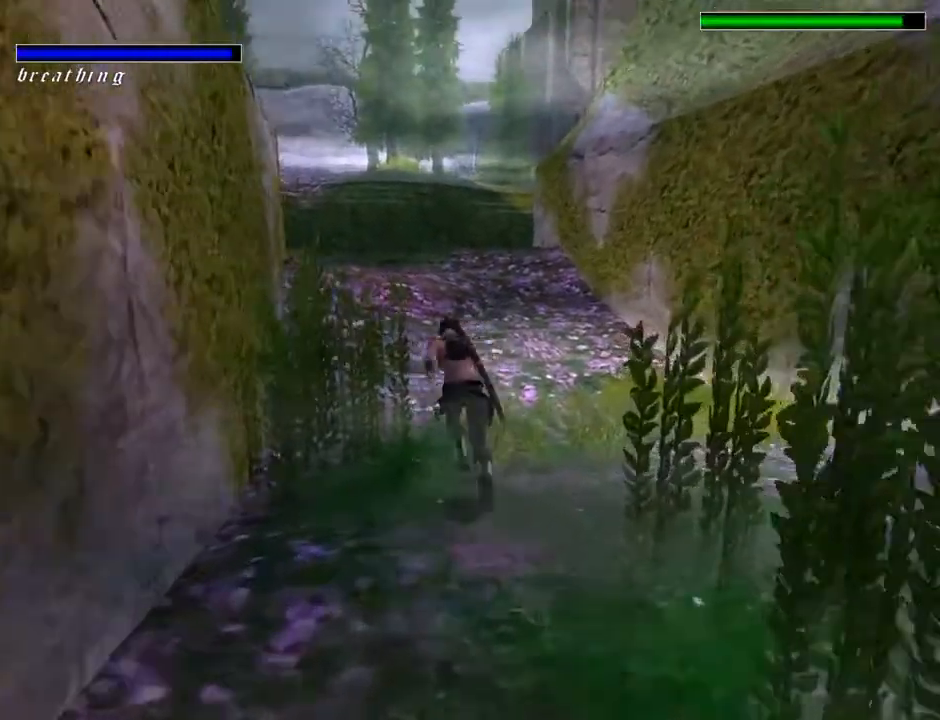
{"buttons": ["R2", "DPAD_UP"], "left_stick": "center", "right_stick": "center", "events": []}
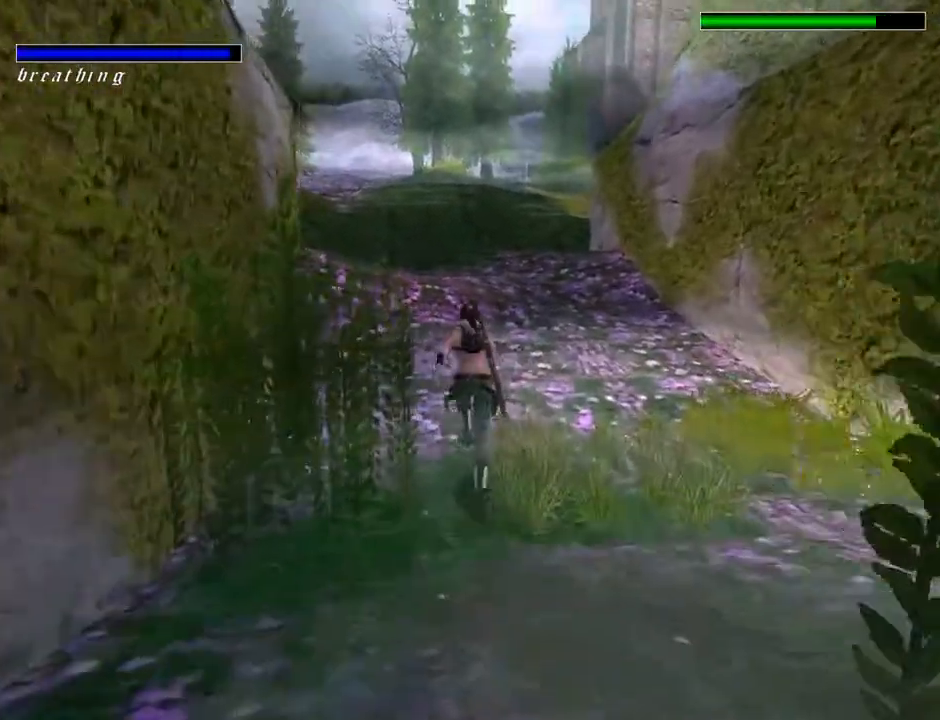
{"buttons": ["R2", "DPAD_UP"], "left_stick": "center", "right_stick": "center", "events": [[33, "DPAD_RIGHT", "down"], [300, "DPAD_RIGHT", "up"]]}
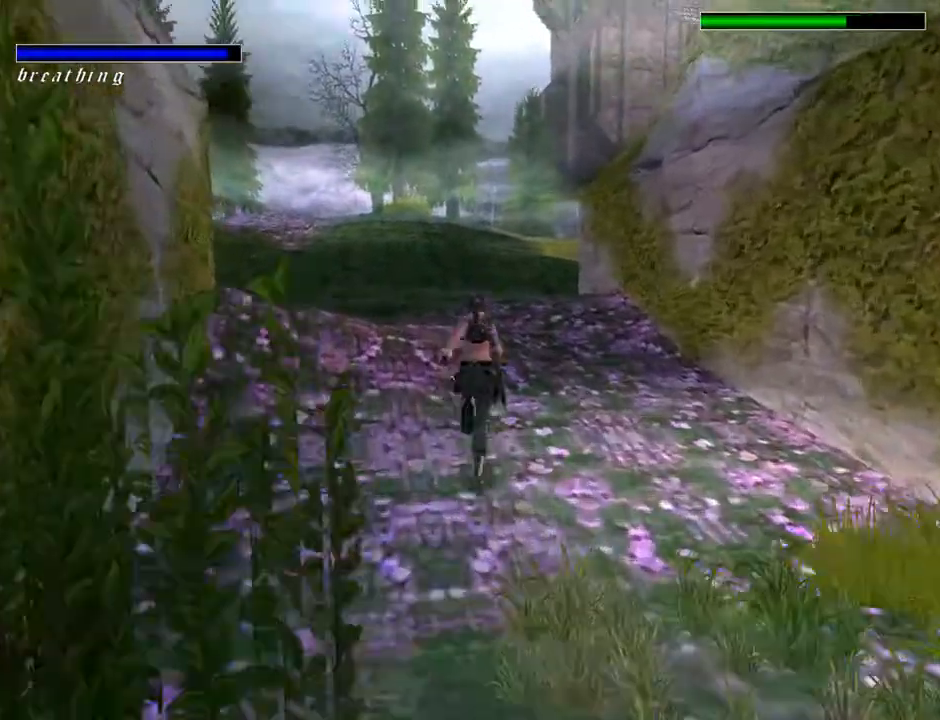
{"buttons": ["R2", "DPAD_UP"], "left_stick": "center", "right_stick": "center", "events": [[133, "DPAD_RIGHT", "down"], [267, "DPAD_RIGHT", "up"]]}